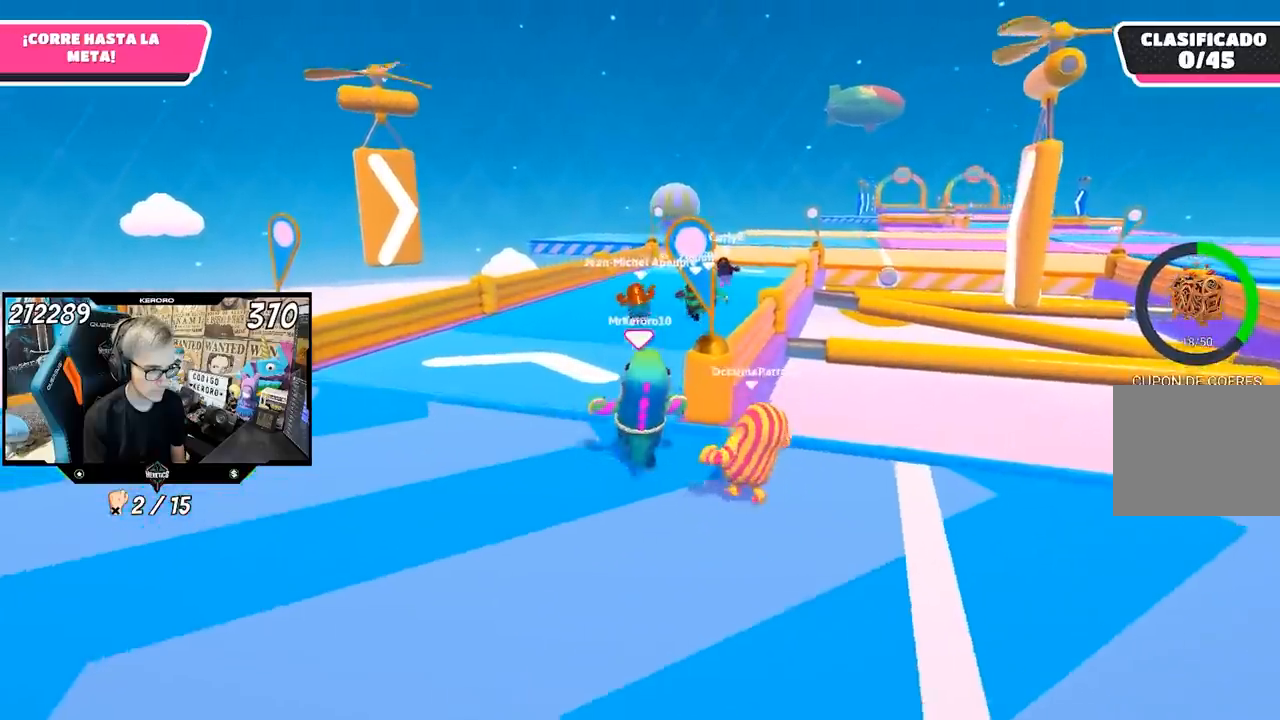
Gameplay with a controller (PlayStation layout); each line is a JSON object with the inputs held at the frame after it. "events" lists button and stick changes between this image and that frame as [ms after this image, input, new state], when the widget could be followed in between. Not read: R1.
{"buttons": [], "left_stick": "up", "right_stick": "center", "events": [[117, "CROSS", "down"], [250, "CROSS", "up"]]}
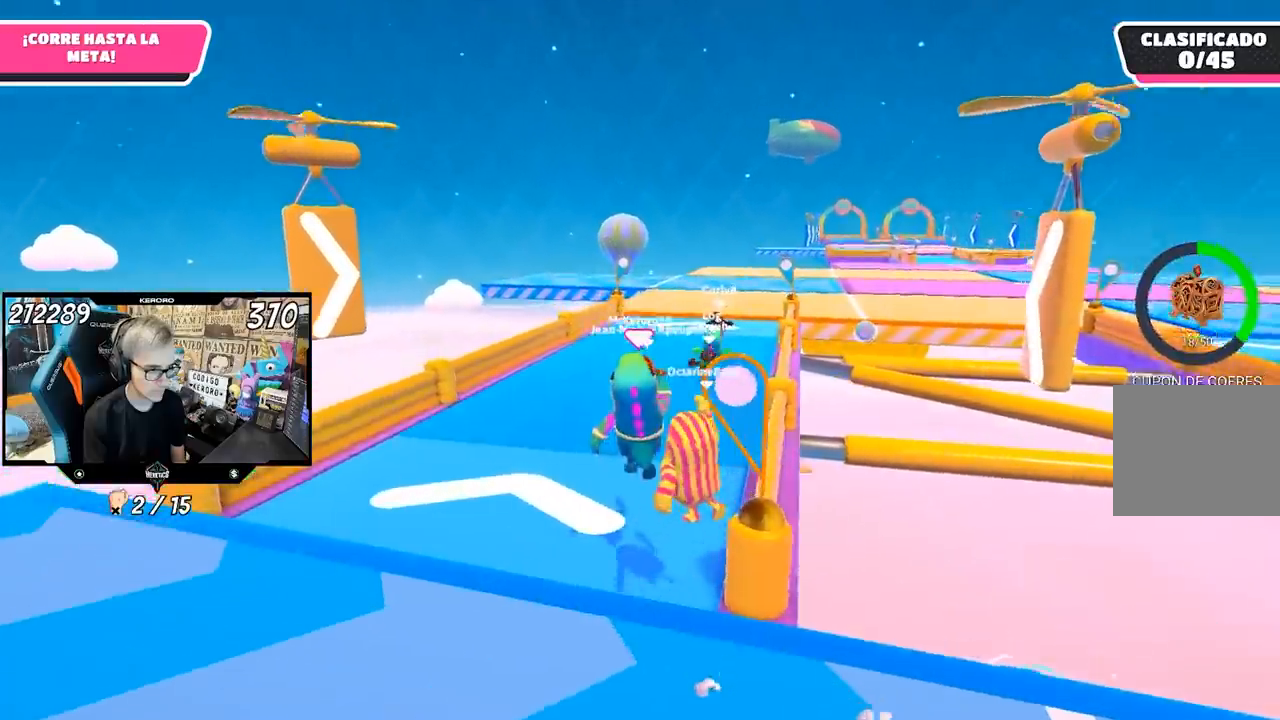
{"buttons": [], "left_stick": "up", "right_stick": "down-right", "events": [[183, "right_stick", "down-right"]]}
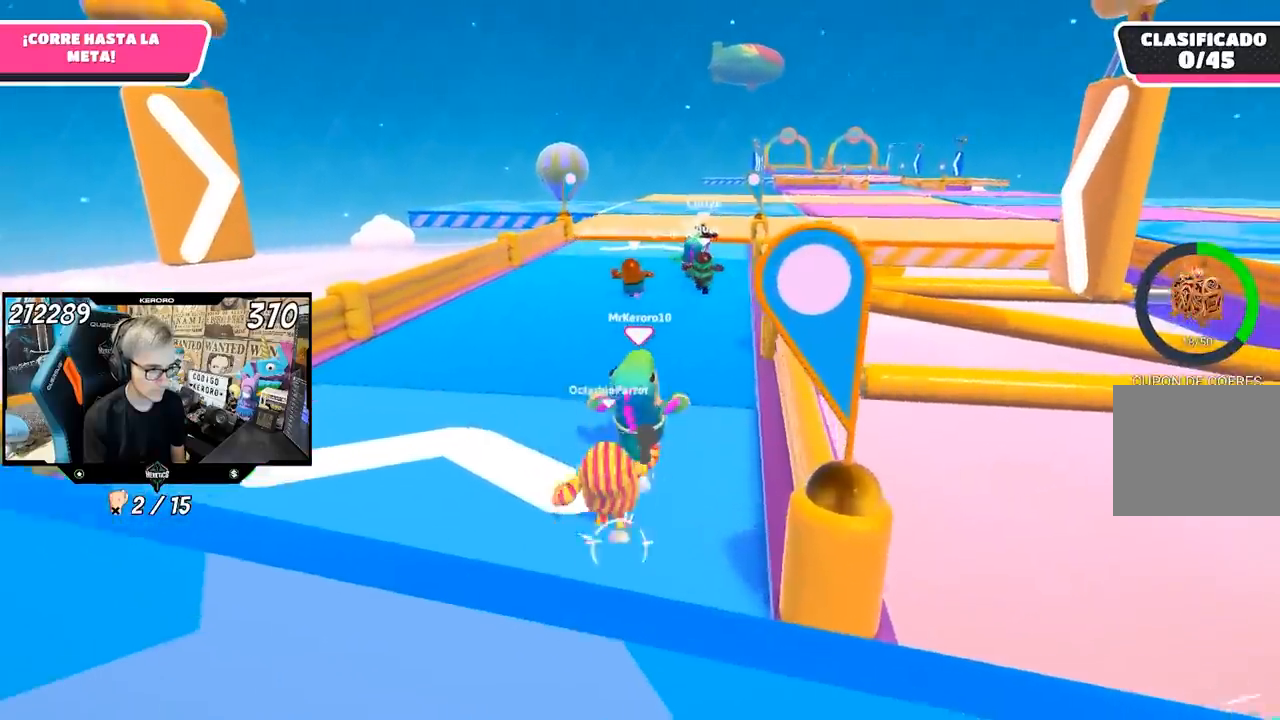
{"buttons": [], "left_stick": "up", "right_stick": "center", "events": [[83, "right_stick", "center"]]}
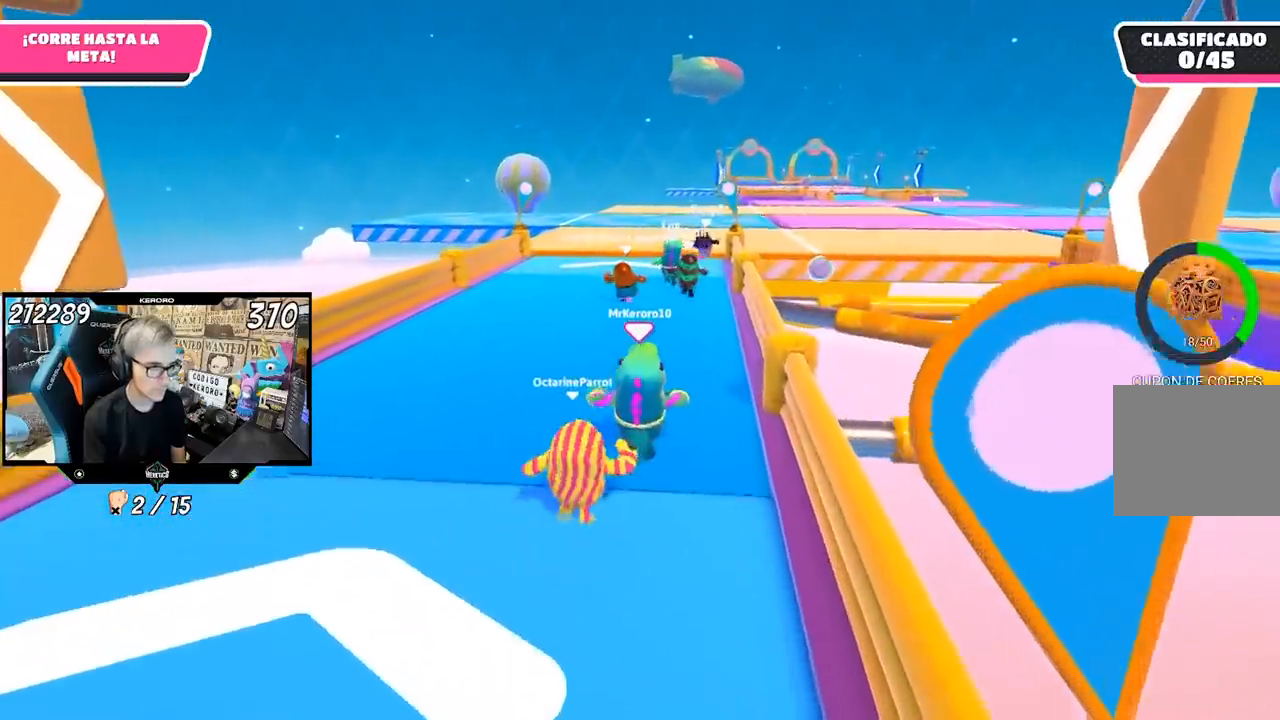
{"buttons": [], "left_stick": "up", "right_stick": "center", "events": []}
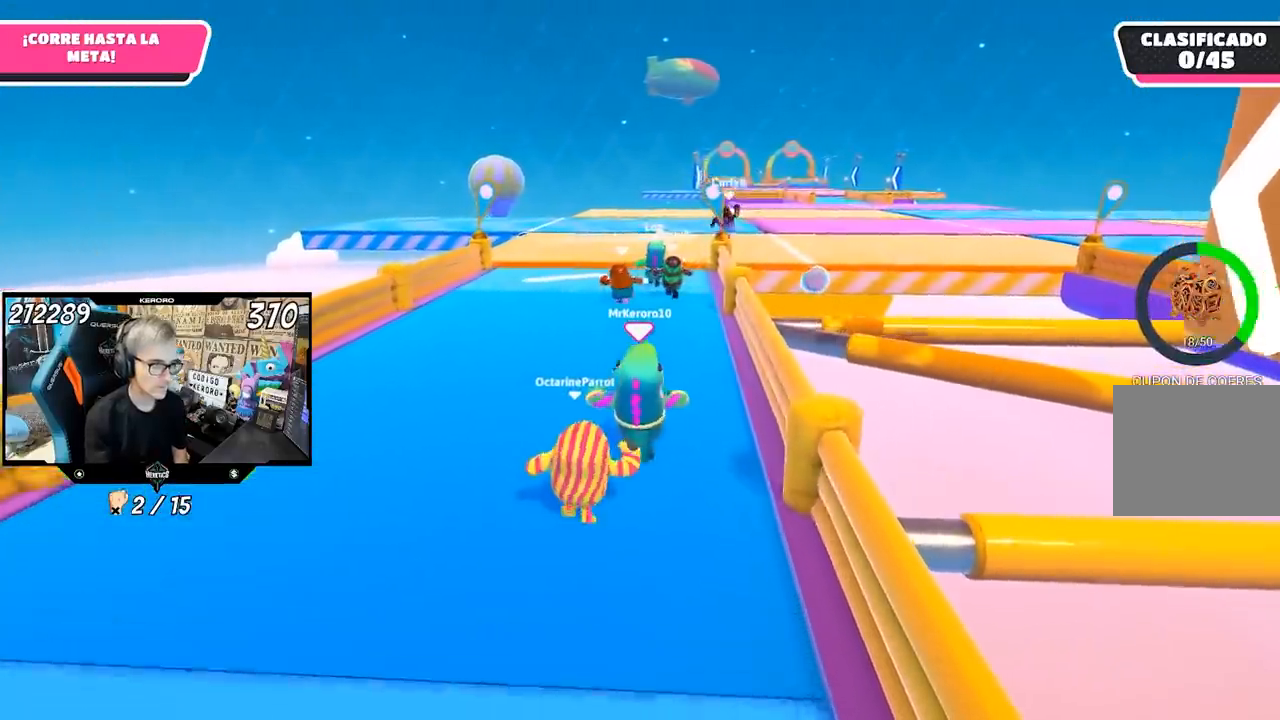
{"buttons": [], "left_stick": "up", "right_stick": "center", "events": []}
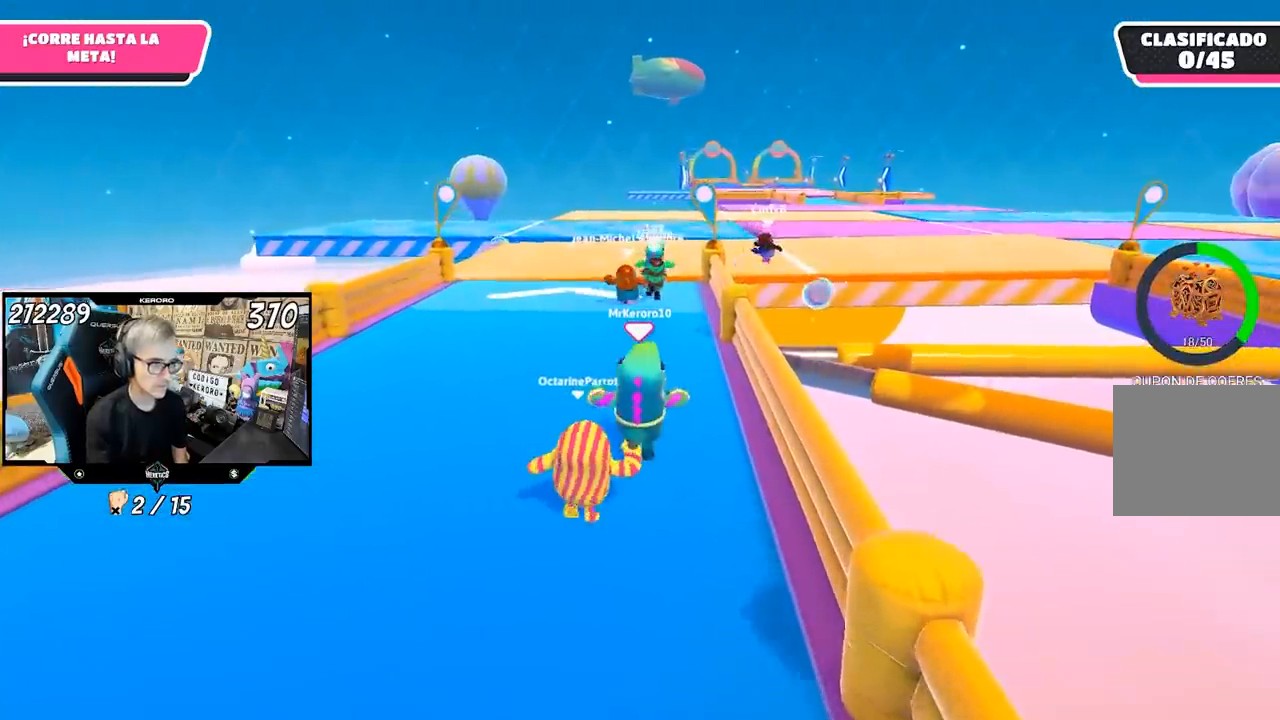
{"buttons": [], "left_stick": "up", "right_stick": "center", "events": []}
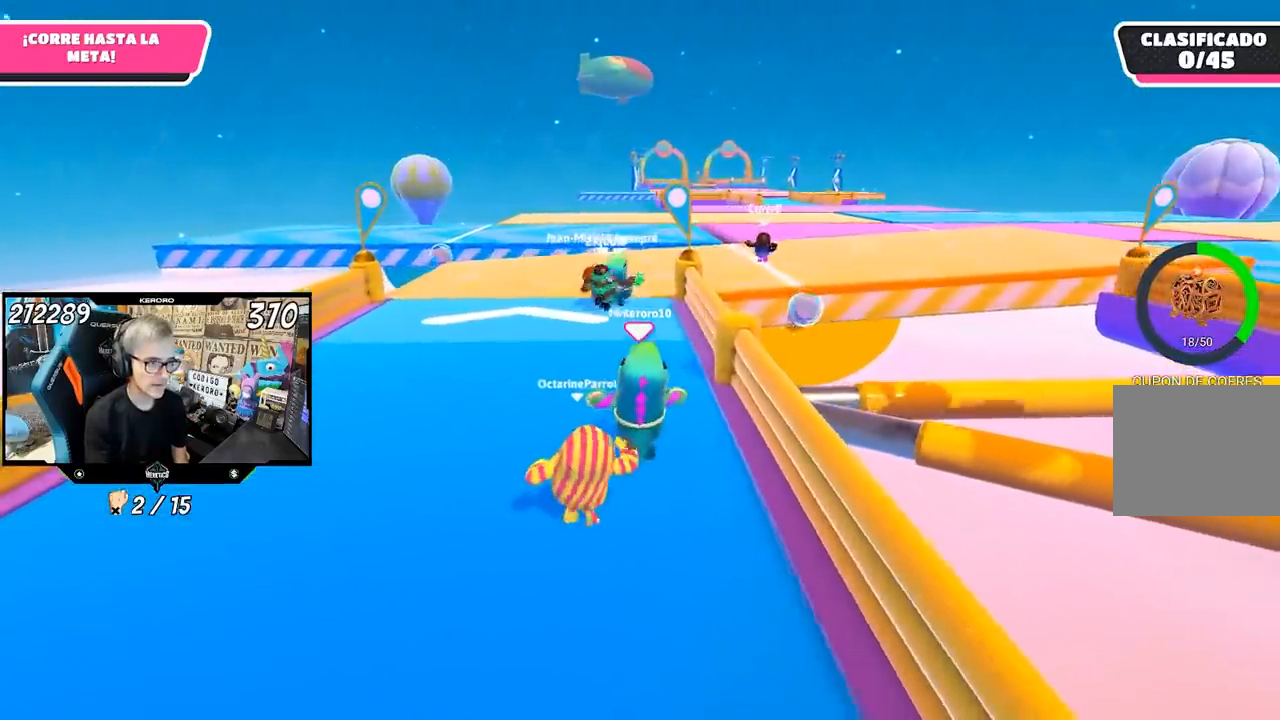
{"buttons": [], "left_stick": "up", "right_stick": "center", "events": []}
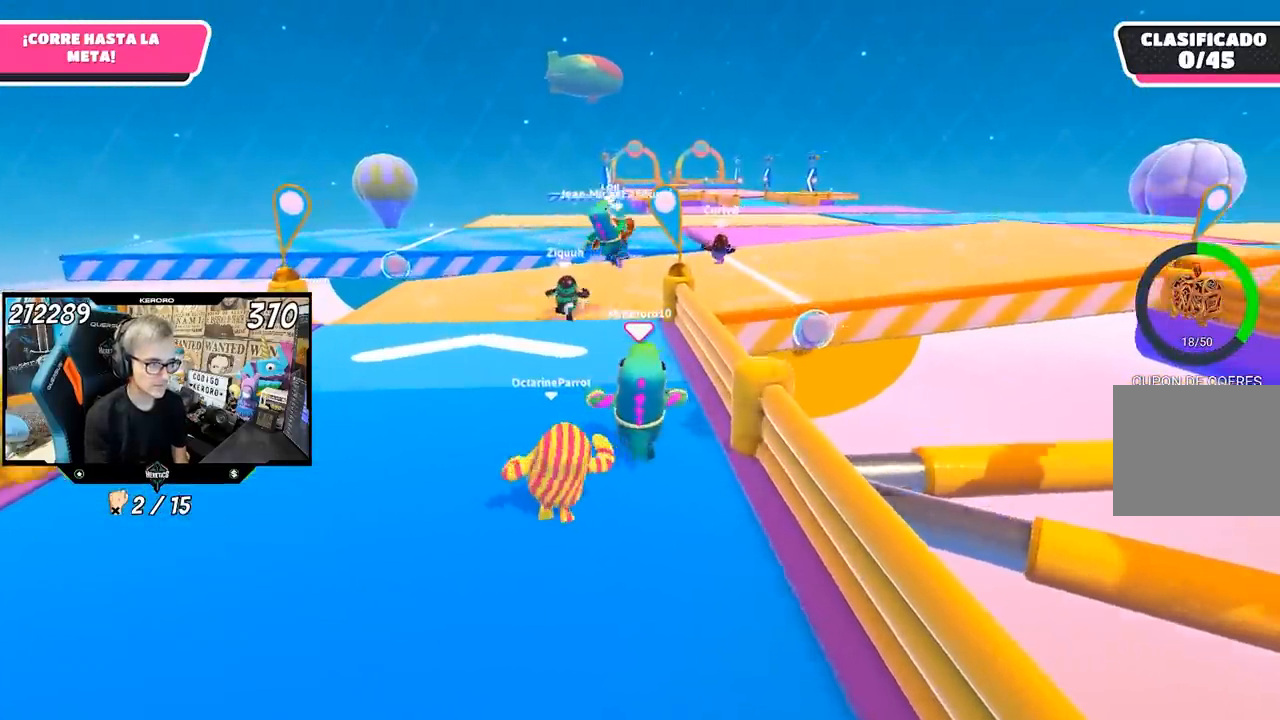
{"buttons": [], "left_stick": "up", "right_stick": "center", "events": []}
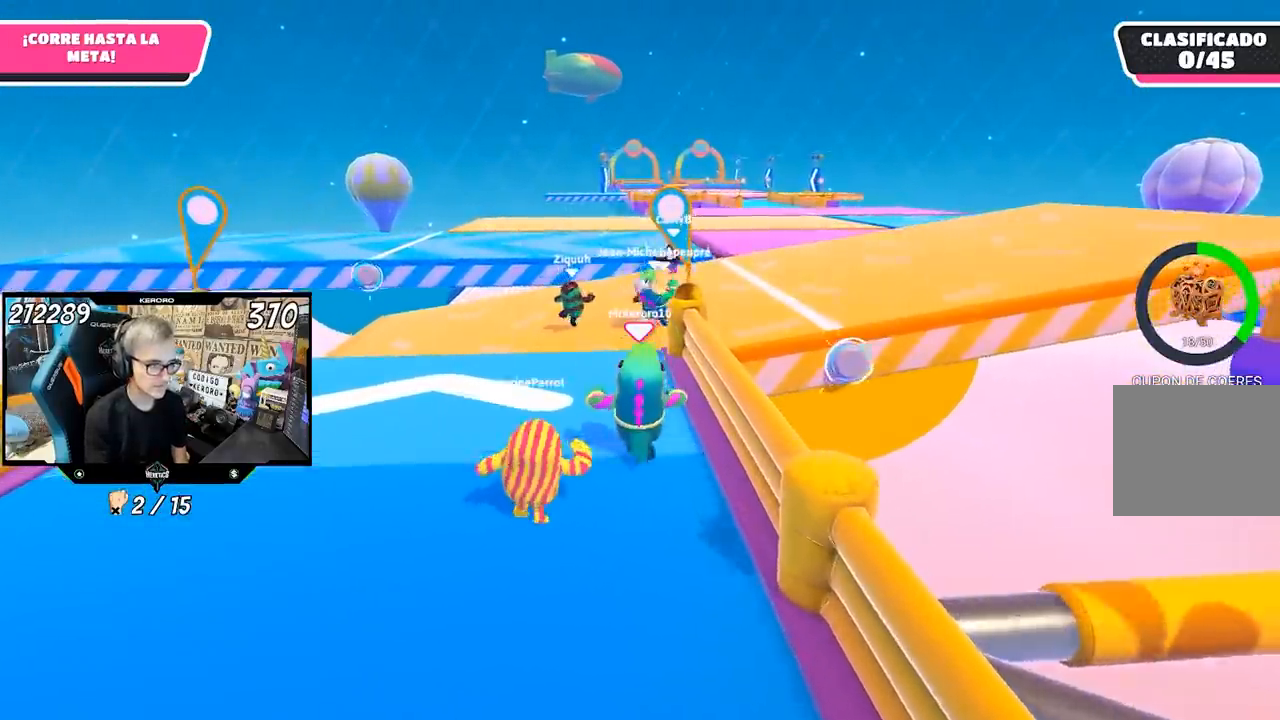
{"buttons": [], "left_stick": "up", "right_stick": "center", "events": []}
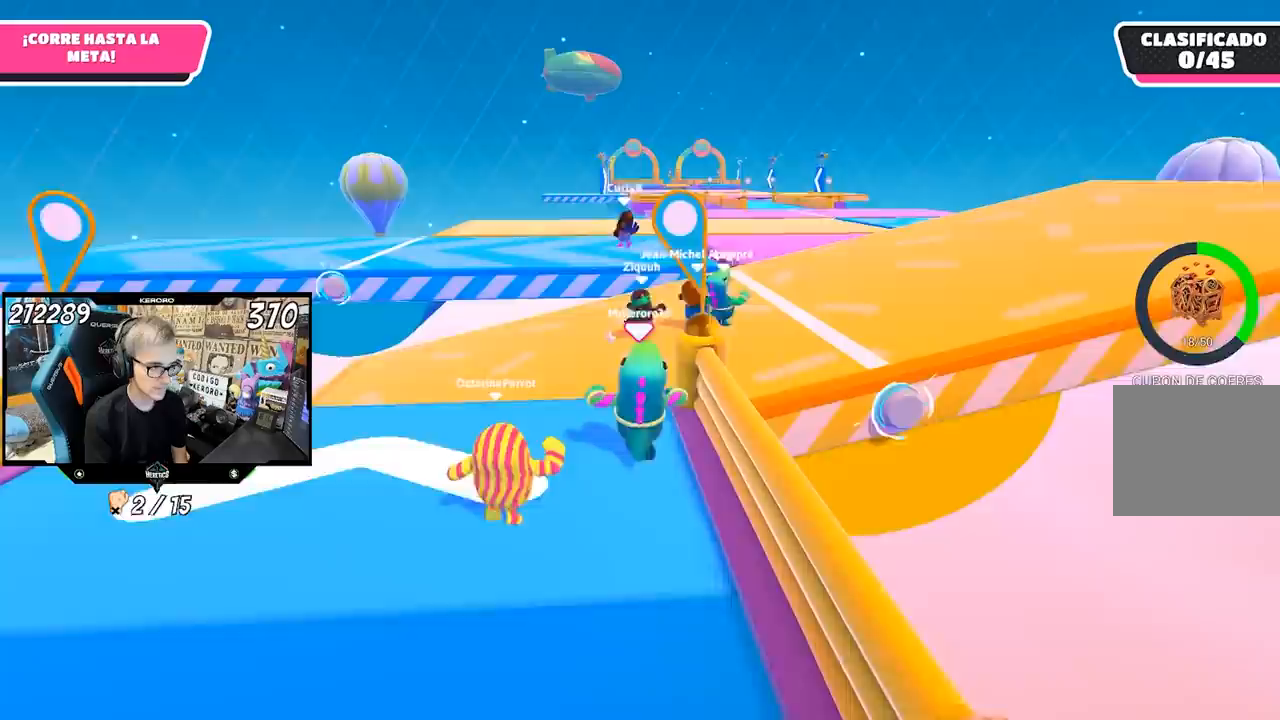
{"buttons": [], "left_stick": "up", "right_stick": "center", "events": [[333, "CROSS", "down"], [450, "CROSS", "up"]]}
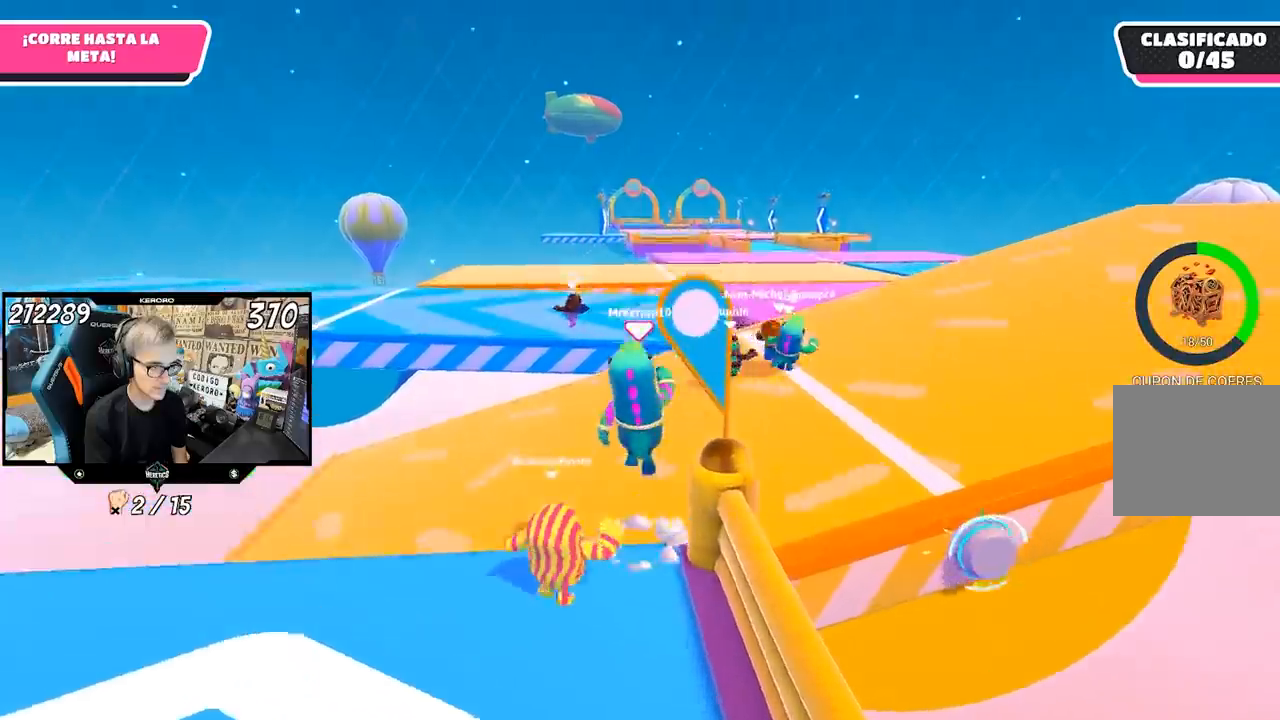
{"buttons": ["SQUARE"], "left_stick": "up-right", "right_stick": "center", "events": [[83, "left_stick", "up-right"], [300, "SQUARE", "down"], [350, "SQUARE", "up"], [417, "SQUARE", "down"]]}
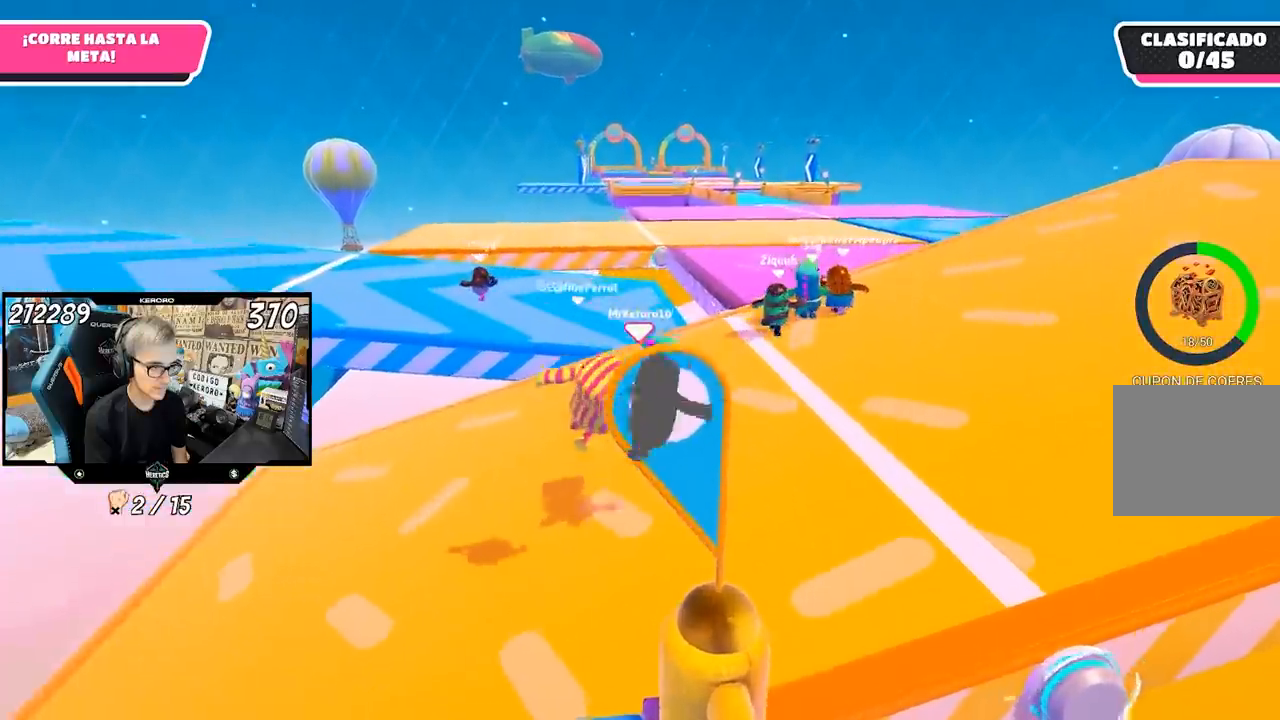
{"buttons": [], "left_stick": "up-right", "right_stick": "center", "events": [[33, "SQUARE", "up"]]}
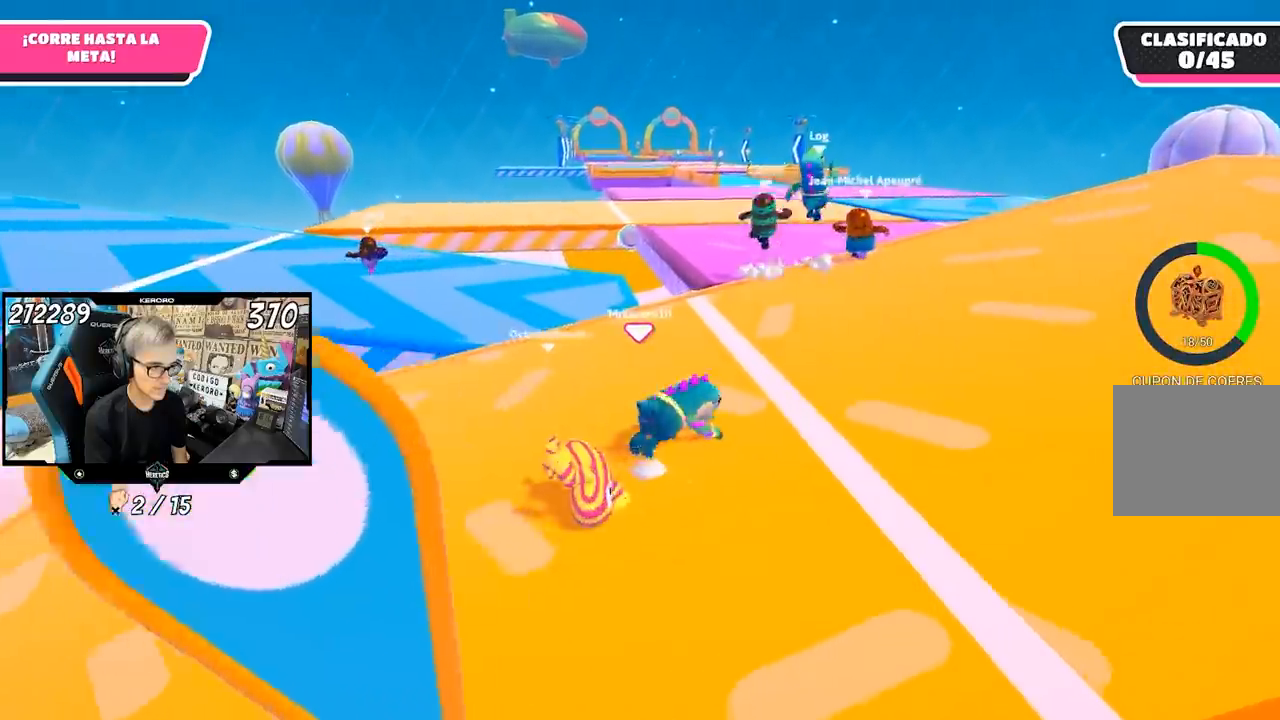
{"buttons": [], "left_stick": "up-right", "right_stick": "center", "events": []}
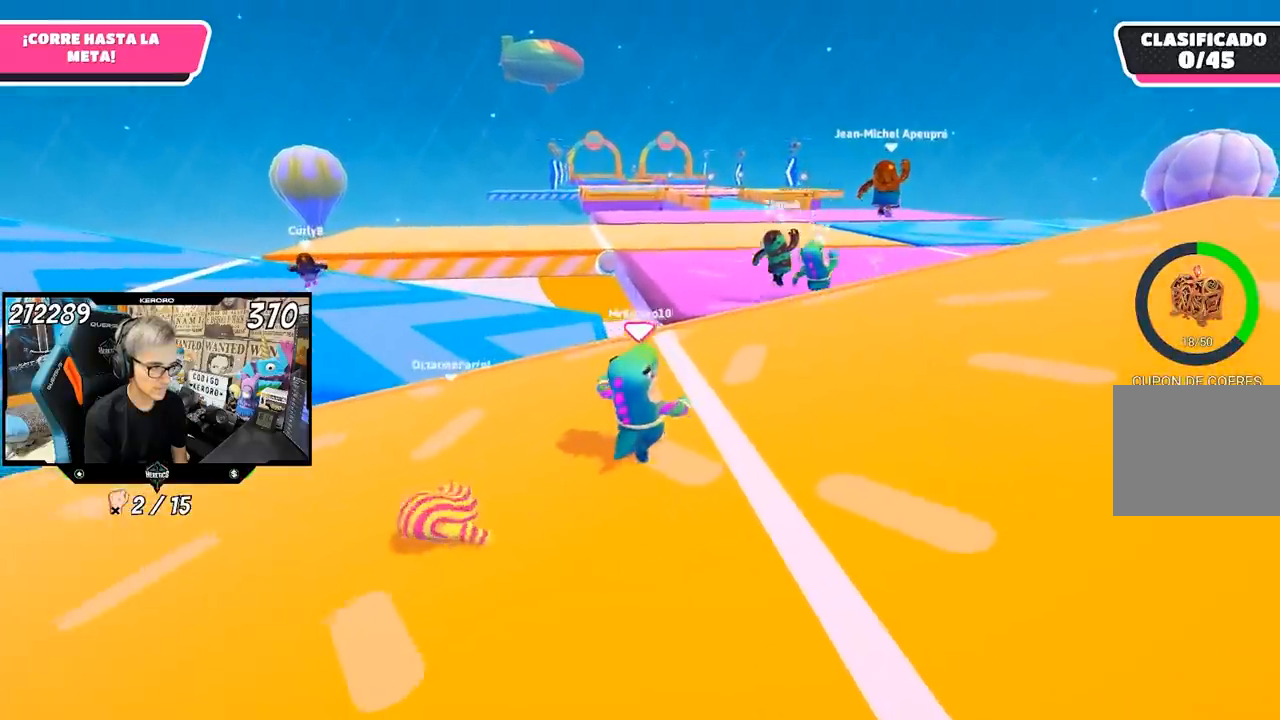
{"buttons": [], "left_stick": "up-right", "right_stick": "center", "events": []}
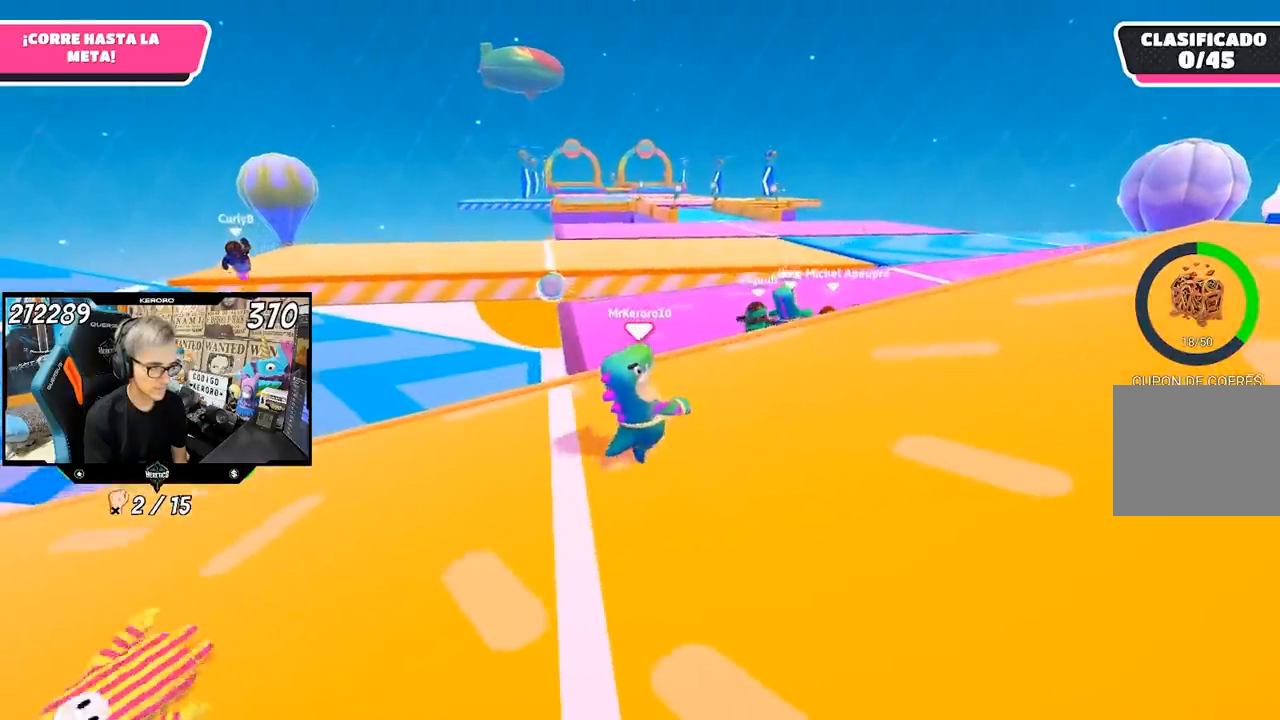
{"buttons": [], "left_stick": "up-right", "right_stick": "center", "events": []}
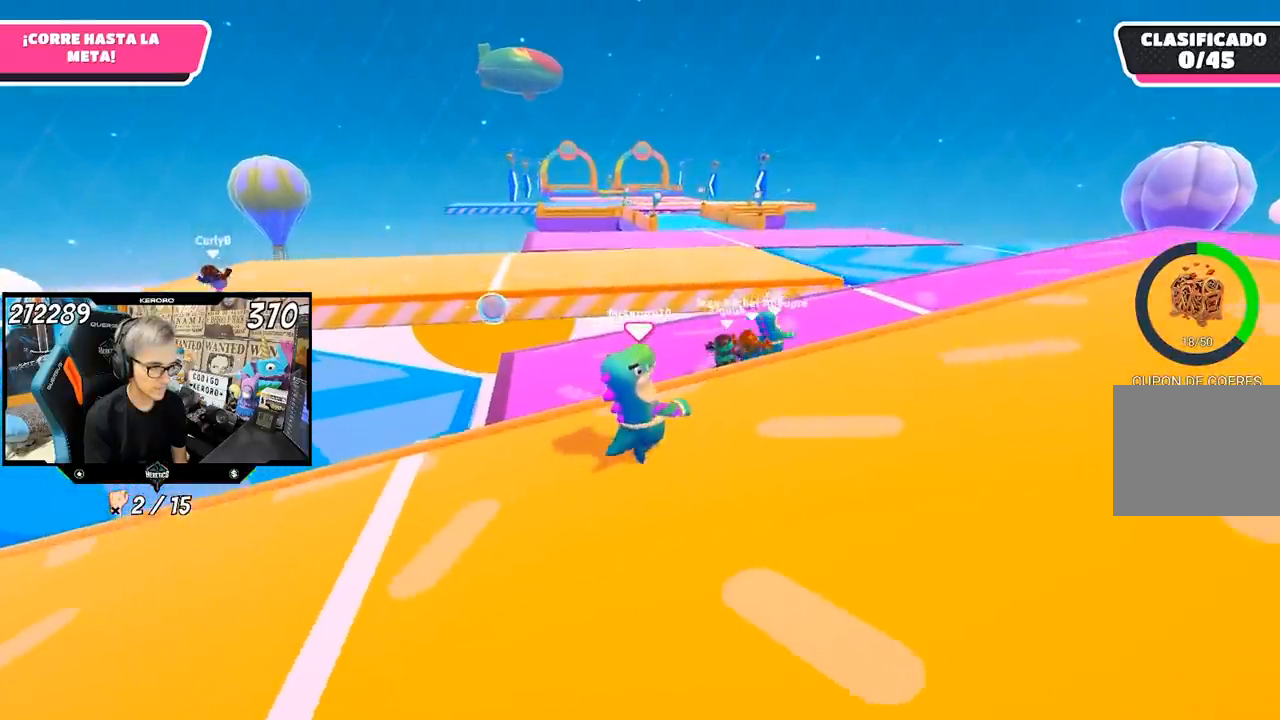
{"buttons": [], "left_stick": "up-right", "right_stick": "center", "events": []}
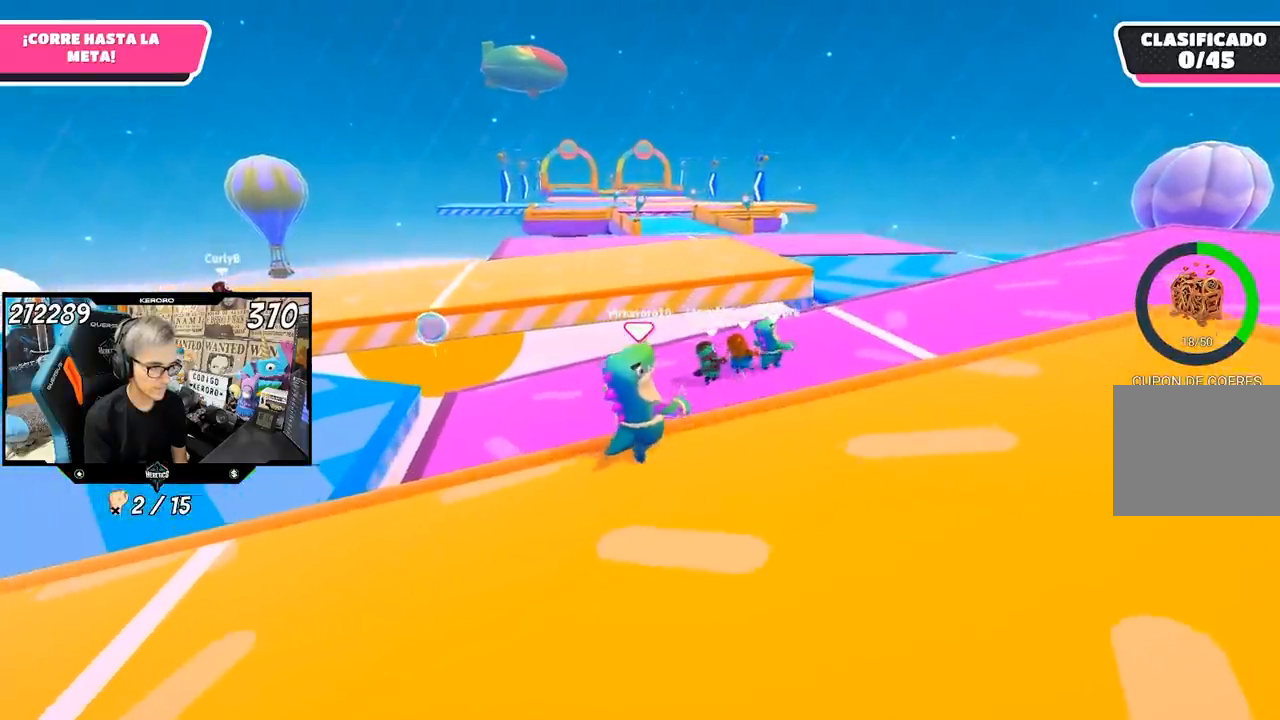
{"buttons": [], "left_stick": "up-right", "right_stick": "center", "events": [[183, "CROSS", "down"], [383, "CROSS", "up"]]}
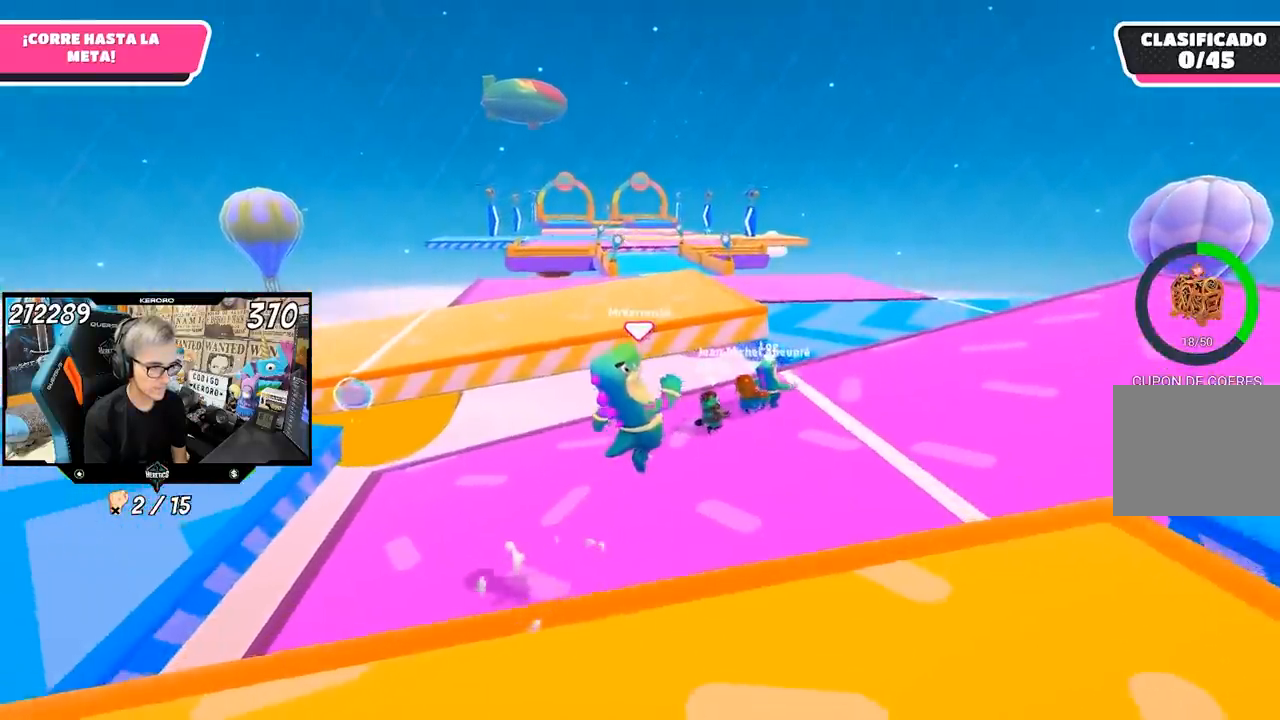
{"buttons": [], "left_stick": "up-right", "right_stick": "center", "events": [[233, "SQUARE", "down"], [317, "SQUARE", "up"], [383, "SQUARE", "down"], [500, "SQUARE", "up"]]}